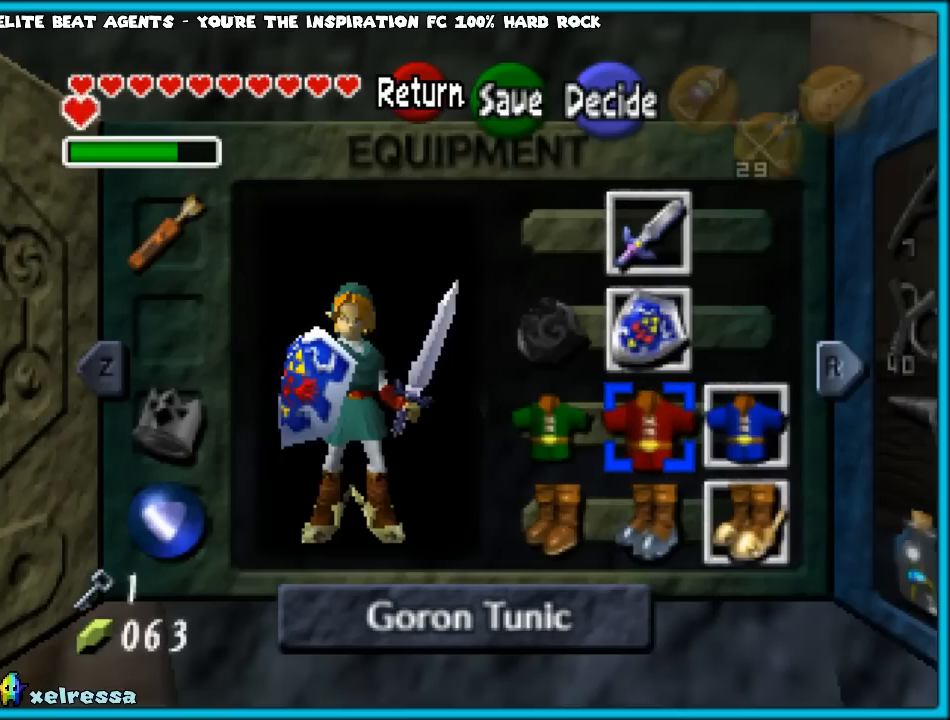
Gameplay with a controller (Nintendo layout); each line is a JSON object with the inputs held at the frame after it. "events" lists button and stick changes between this image and that frame as [ms after this image, input, new state], when the widget could be followed in between. Not read: L1 L3 R3.
{"buttons": [], "left_stick": "center", "events": [[200, "left_stick", "down"], [350, "left_stick", "center"]]}
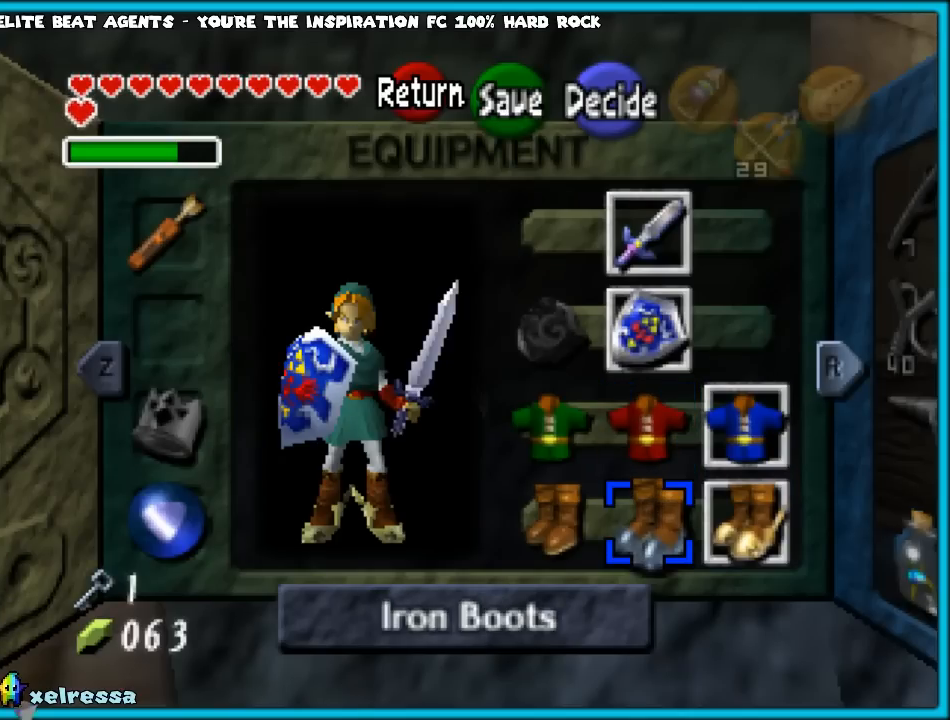
{"buttons": [], "left_stick": "center", "events": [[17, "left_stick", "left"], [167, "left_stick", "center"], [200, "A", "down"], [300, "A", "up"]]}
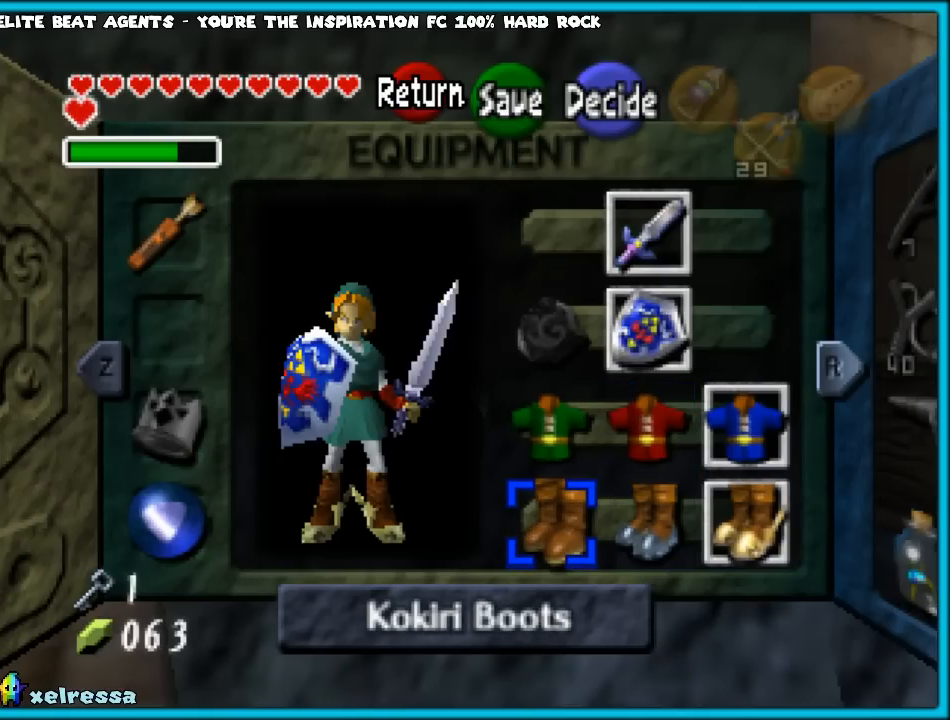
{"buttons": [], "left_stick": "center", "events": [[267, "START", "down"], [417, "START", "up"]]}
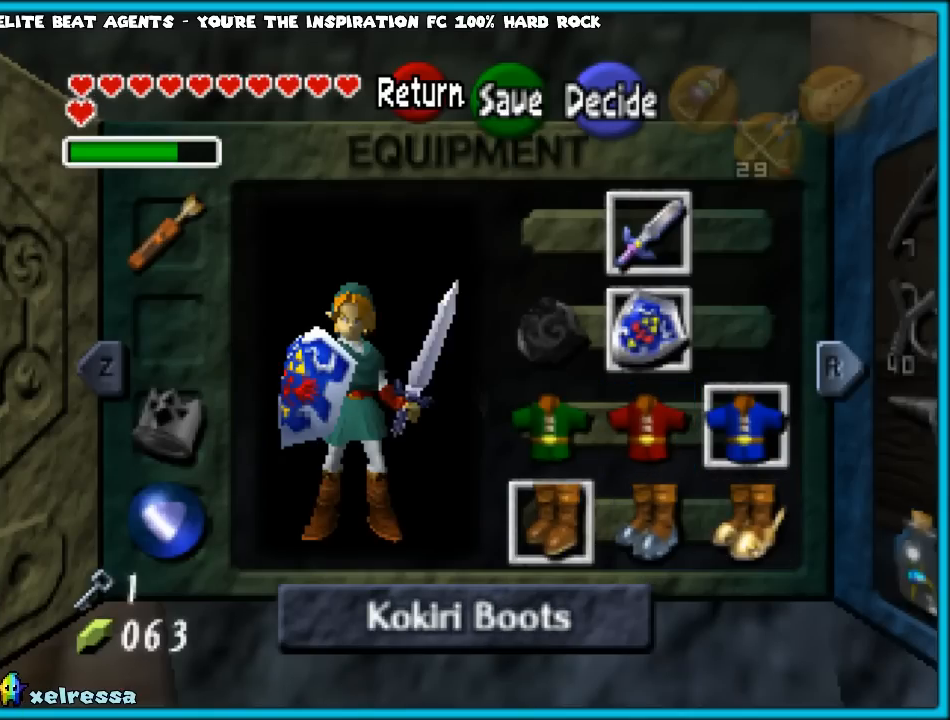
{"buttons": [], "left_stick": "center", "events": [[350, "START", "down"], [483, "START", "up"]]}
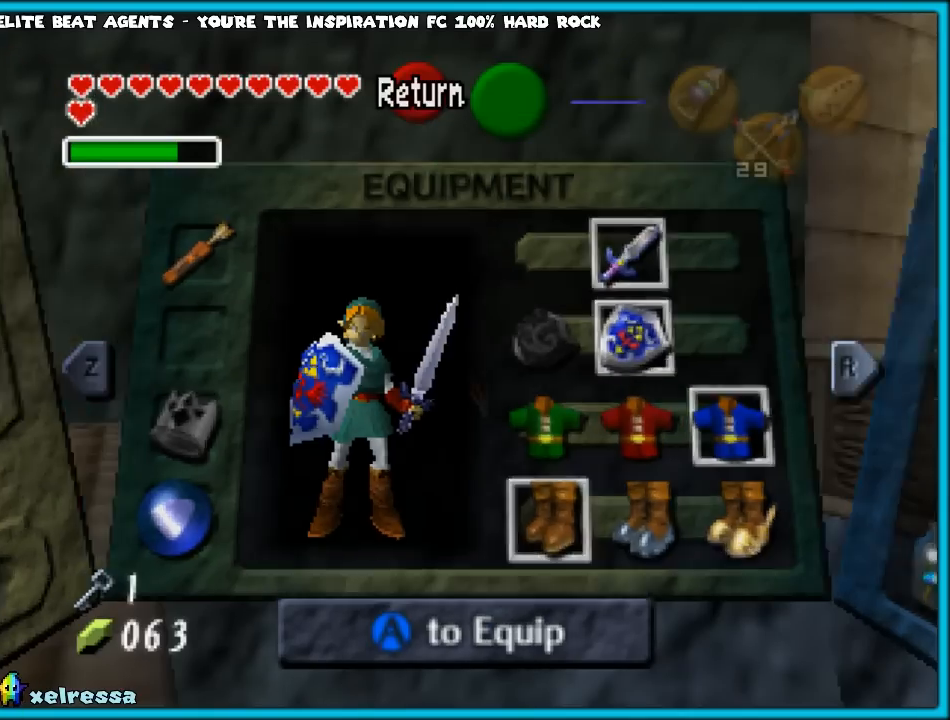
{"buttons": [], "left_stick": "left", "events": [[483, "left_stick", "left"]]}
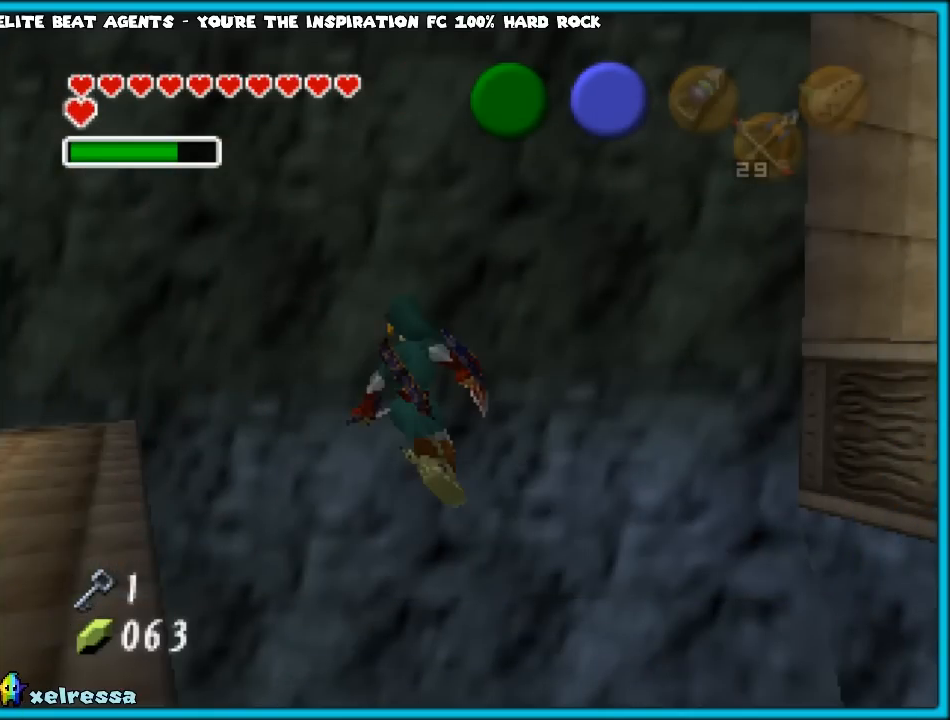
{"buttons": [], "left_stick": "left", "events": []}
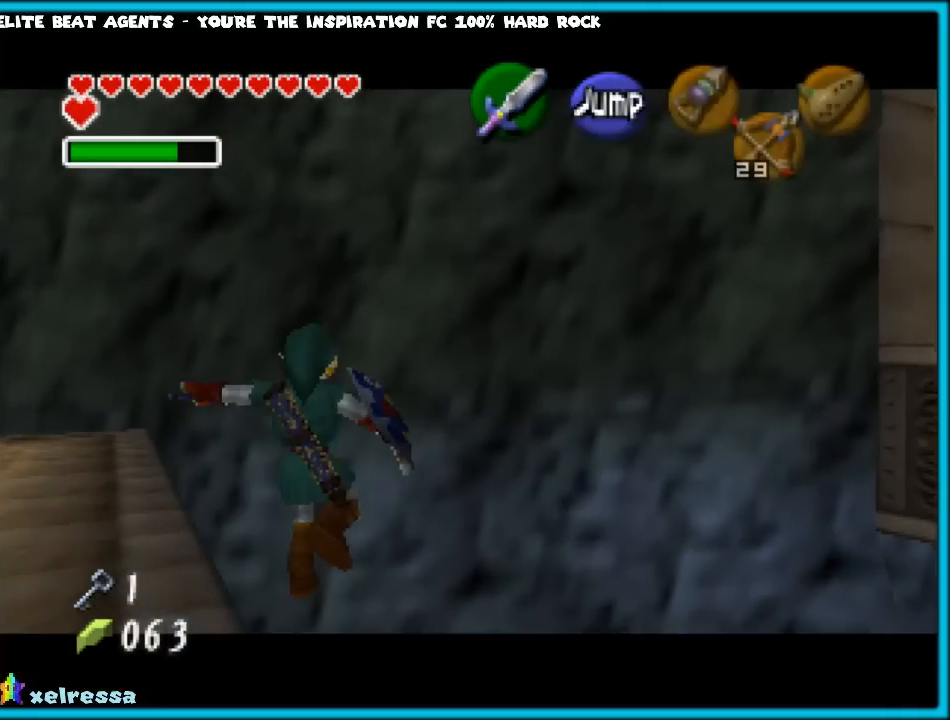
{"buttons": [], "left_stick": "left", "events": []}
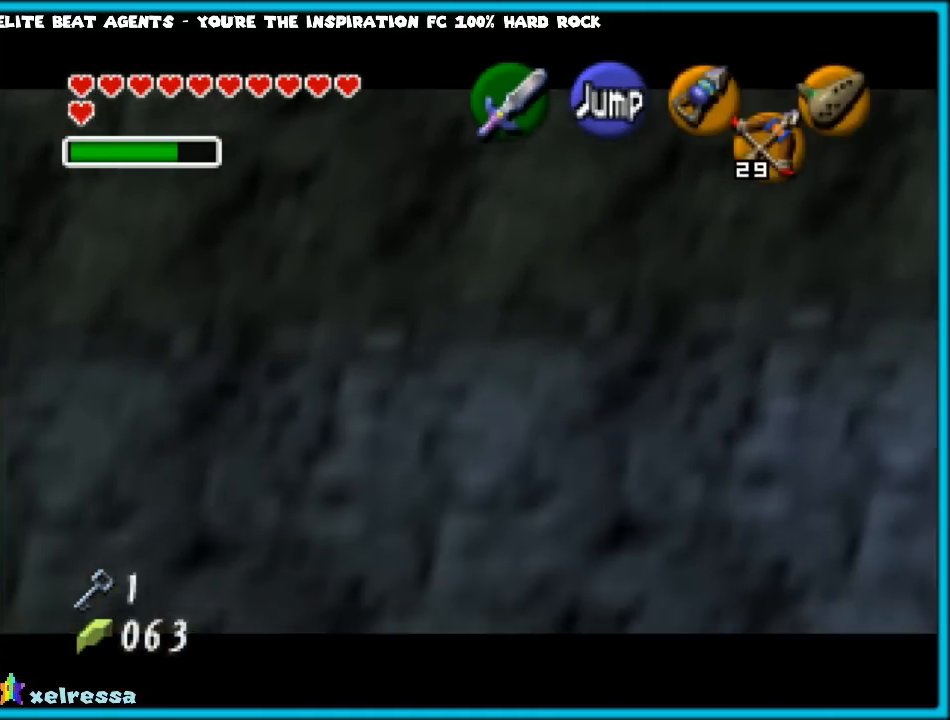
{"buttons": [], "left_stick": "center", "events": [[183, "left_stick", "center"]]}
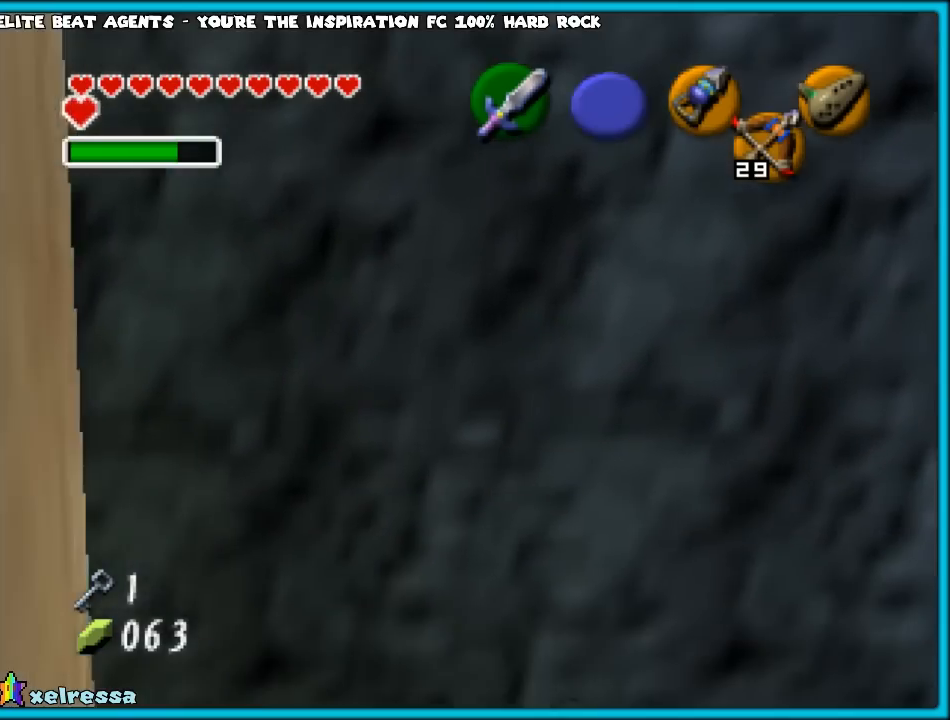
{"buttons": [], "left_stick": "center", "events": [[233, "left_stick", "down-left"], [350, "Z", "down"], [350, "left_stick", "center"], [483, "Z", "up"]]}
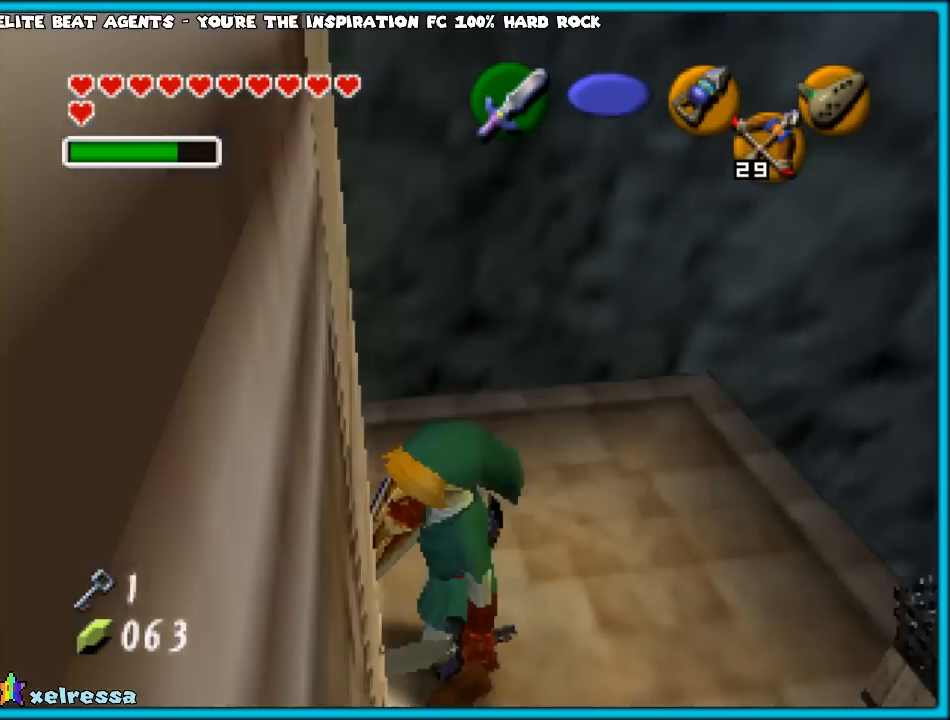
{"buttons": [], "left_stick": "up-right", "events": [[483, "left_stick", "up-right"]]}
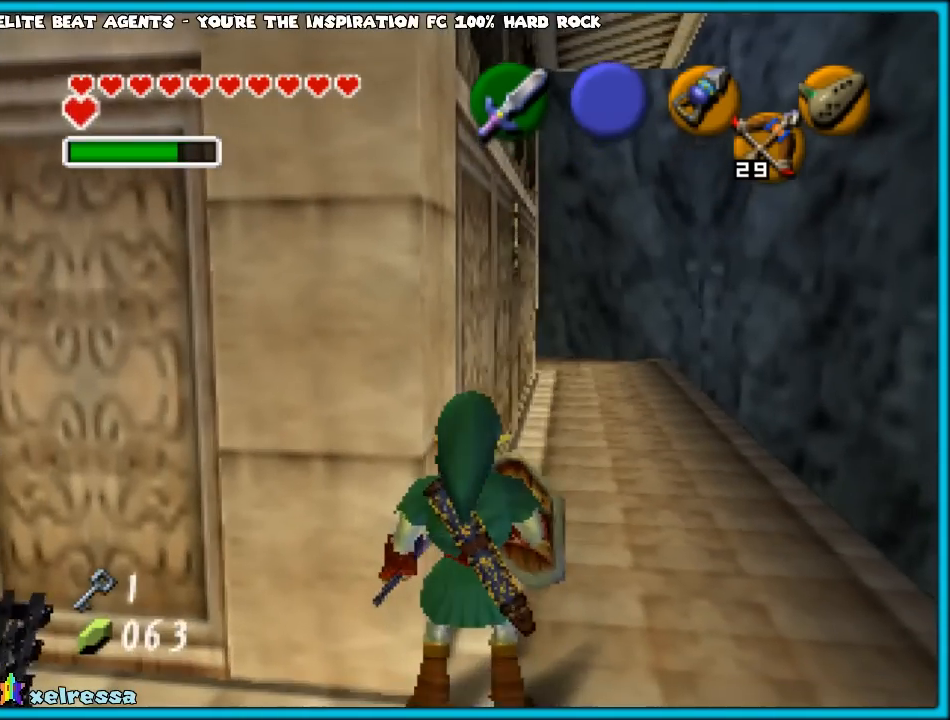
{"buttons": ["A"], "left_stick": "up", "events": [[250, "left_stick", "up"], [483, "A", "down"]]}
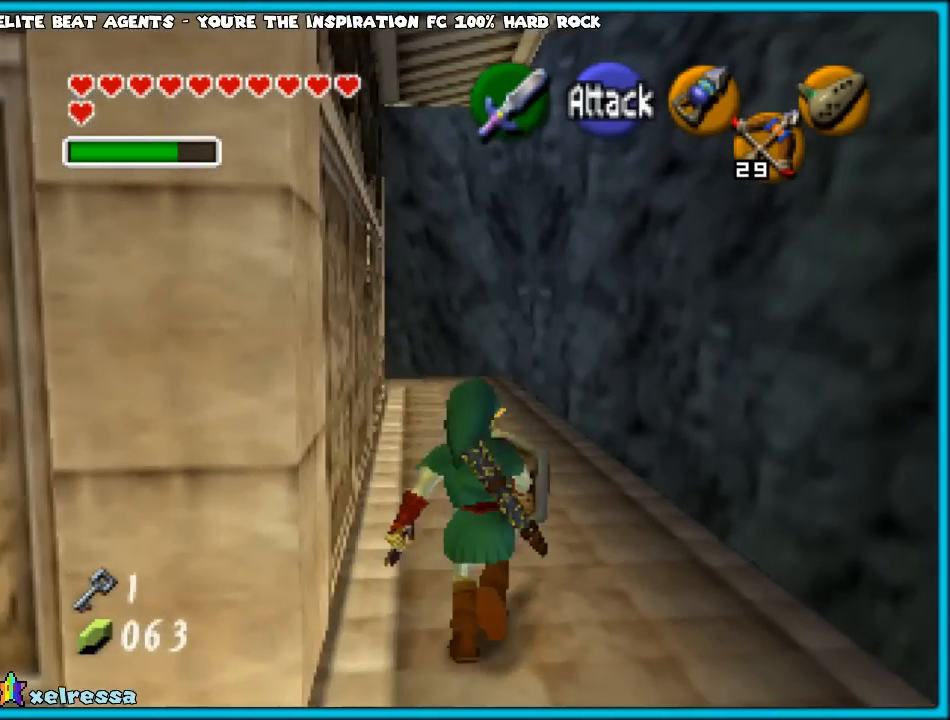
{"buttons": [], "left_stick": "center", "events": [[100, "A", "up"], [317, "left_stick", "center"]]}
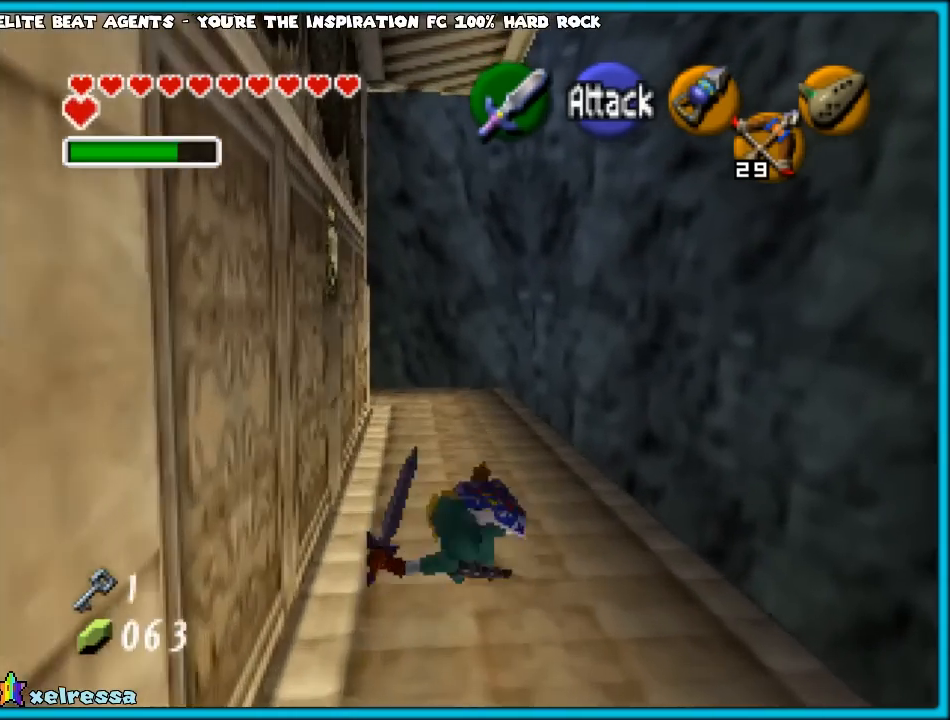
{"buttons": [], "left_stick": "center", "events": [[283, "left_stick", "right"], [367, "Z", "down"], [367, "left_stick", "center"], [500, "Z", "up"]]}
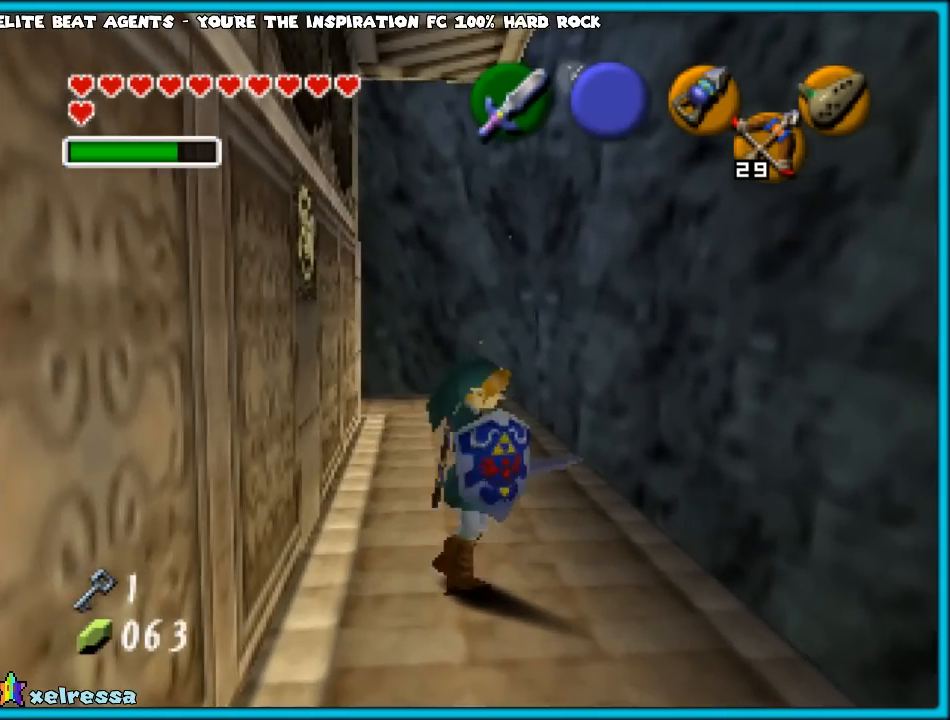
{"buttons": [], "left_stick": "center", "events": []}
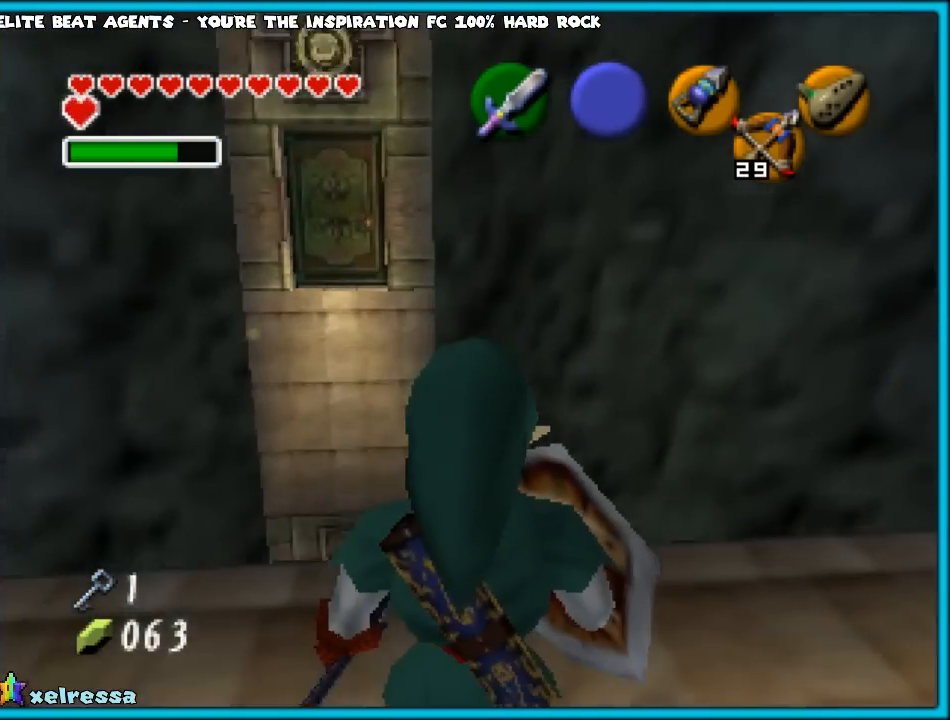
{"buttons": [], "left_stick": "center", "events": [[233, "left_stick", "left"], [367, "Z", "down"], [400, "left_stick", "center"], [500, "Z", "up"]]}
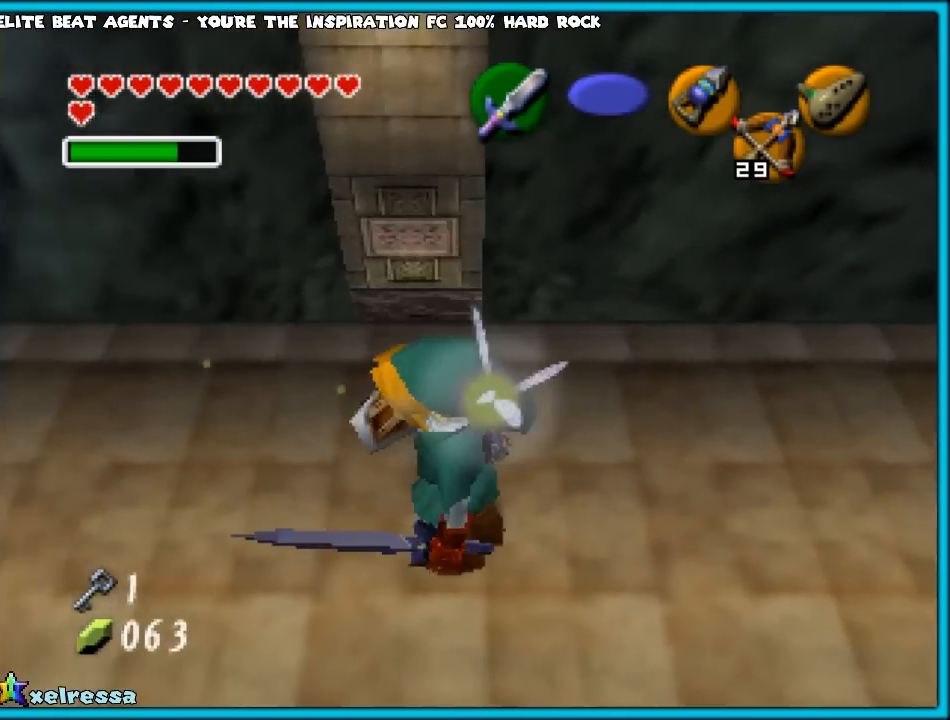
{"buttons": ["A"], "left_stick": "up", "events": [[133, "left_stick", "up"], [383, "A", "down"]]}
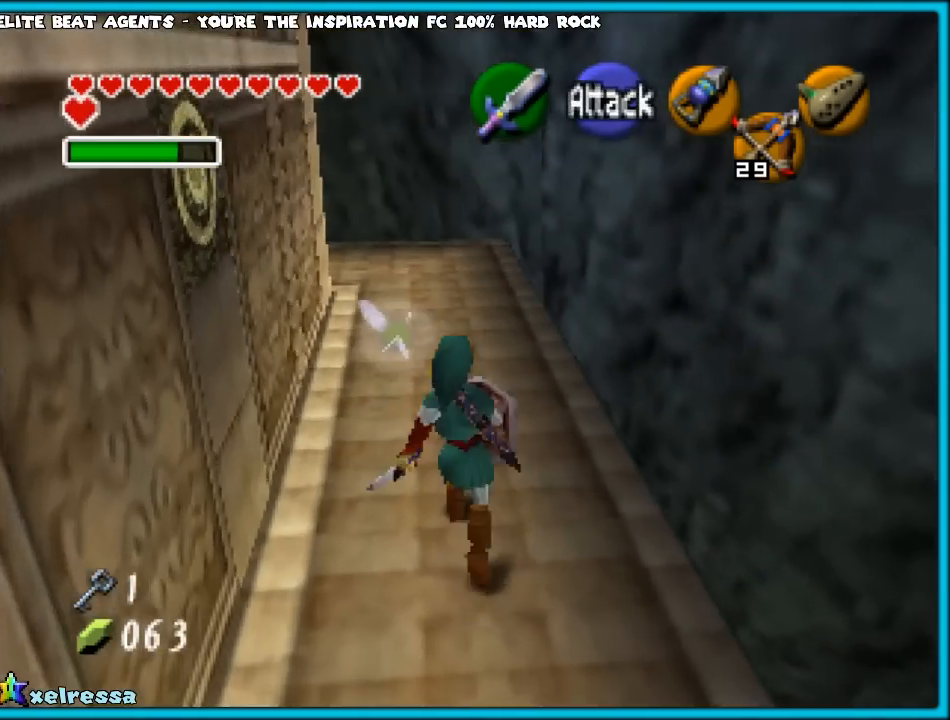
{"buttons": [], "left_stick": "up", "events": [[83, "A", "up"]]}
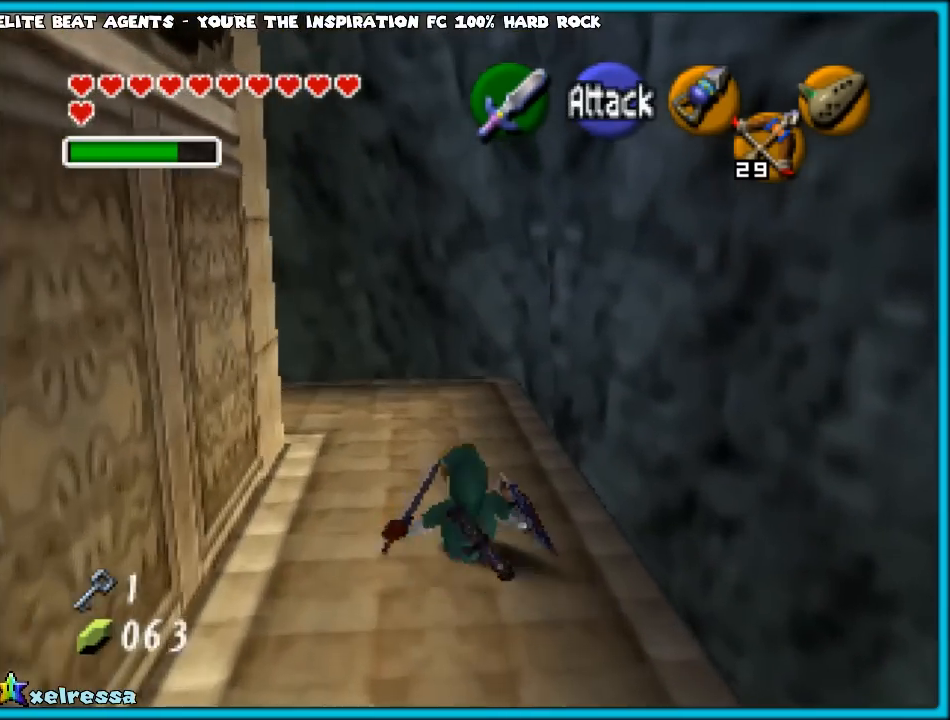
{"buttons": [], "left_stick": "left", "events": [[367, "left_stick", "left"]]}
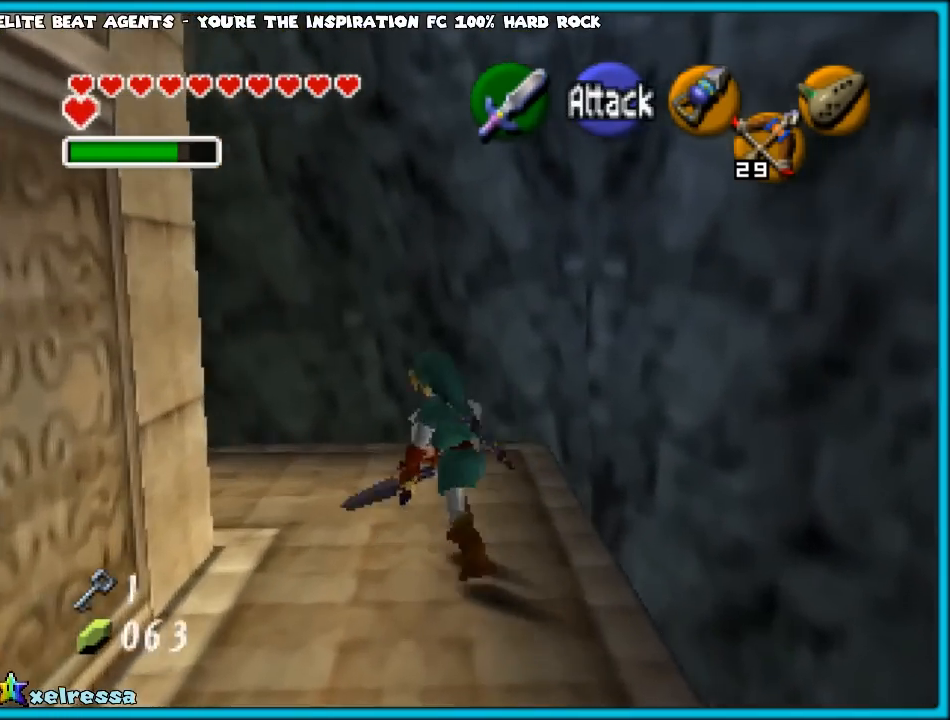
{"buttons": [], "left_stick": "up", "events": [[117, "Z", "down"], [117, "left_stick", "center"], [250, "Z", "up"], [317, "left_stick", "up"]]}
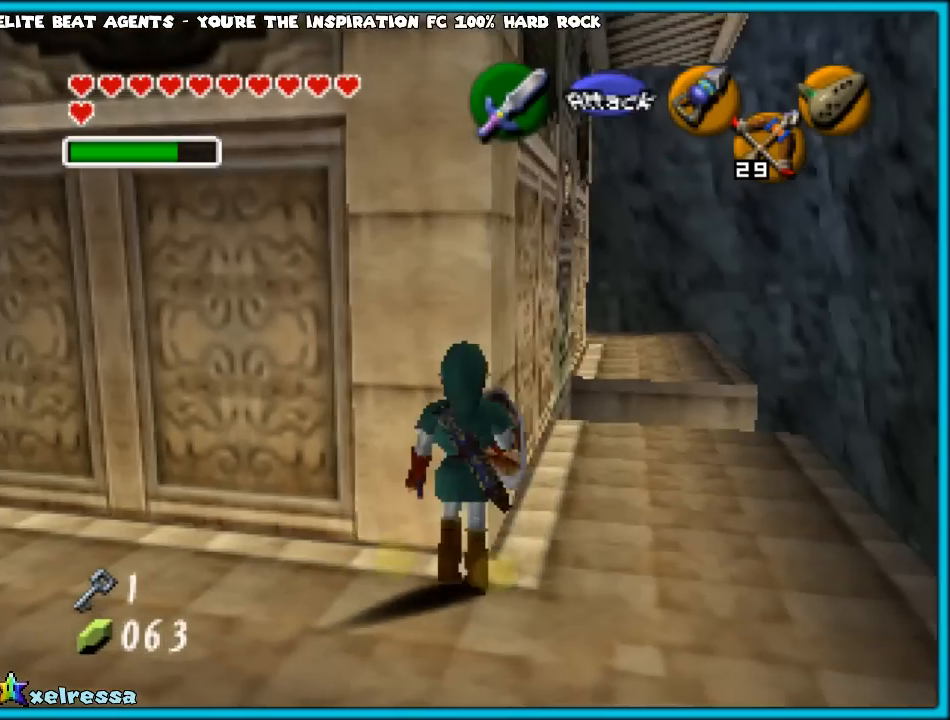
{"buttons": [], "left_stick": "up-right", "events": [[183, "left_stick", "up-right"]]}
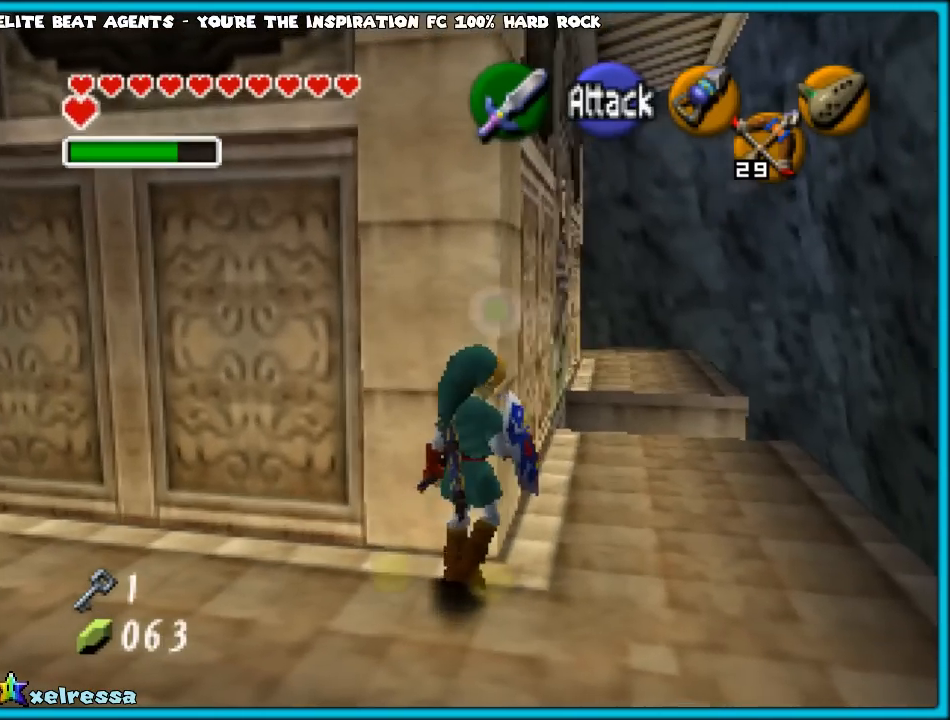
{"buttons": [], "left_stick": "up", "events": [[483, "left_stick", "up"]]}
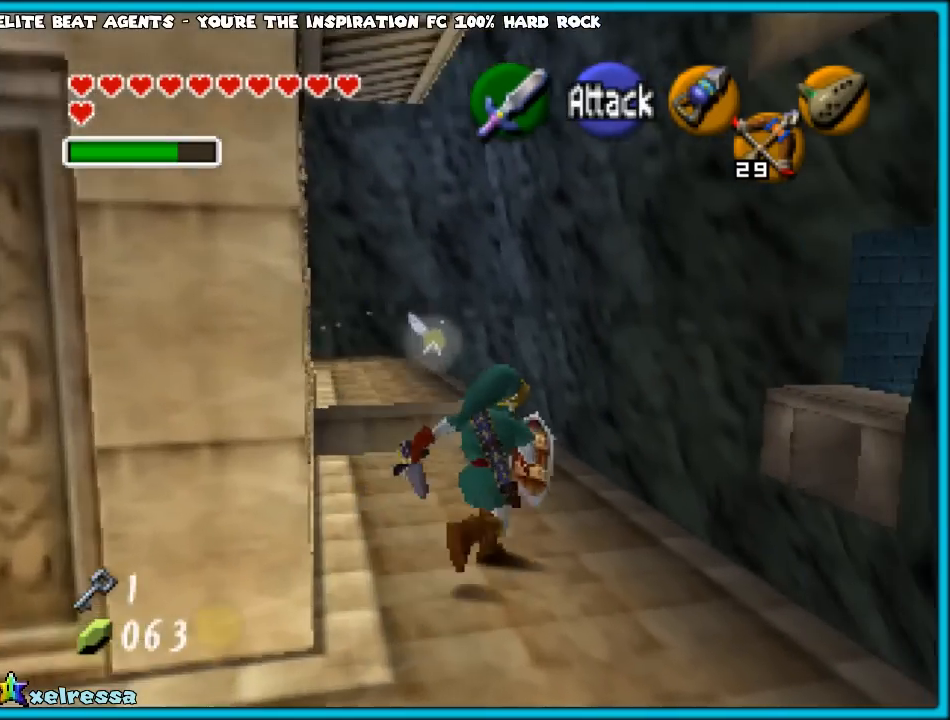
{"buttons": ["A"], "left_stick": "up", "events": [[367, "A", "down"]]}
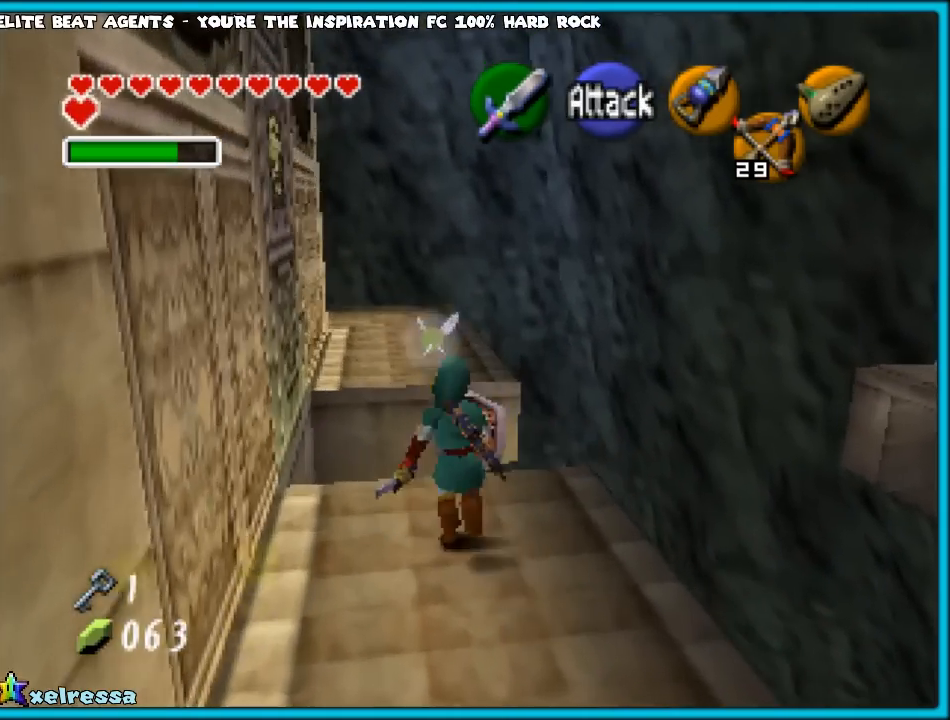
{"buttons": [], "left_stick": "up", "events": [[17, "A", "up"]]}
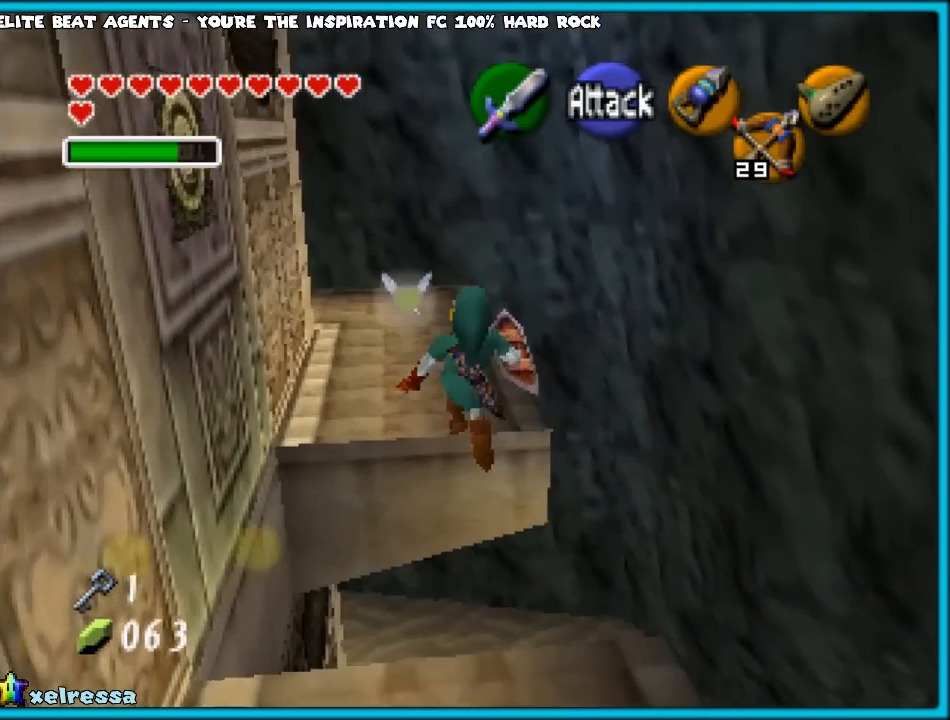
{"buttons": [], "left_stick": "up", "events": []}
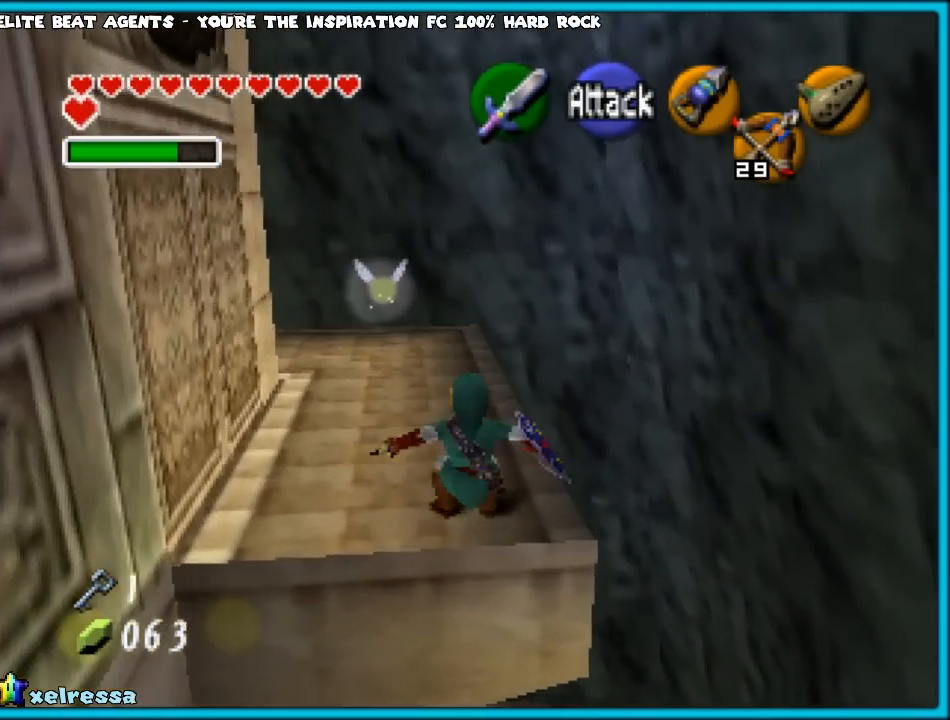
{"buttons": [], "left_stick": "center", "events": [[467, "left_stick", "center"]]}
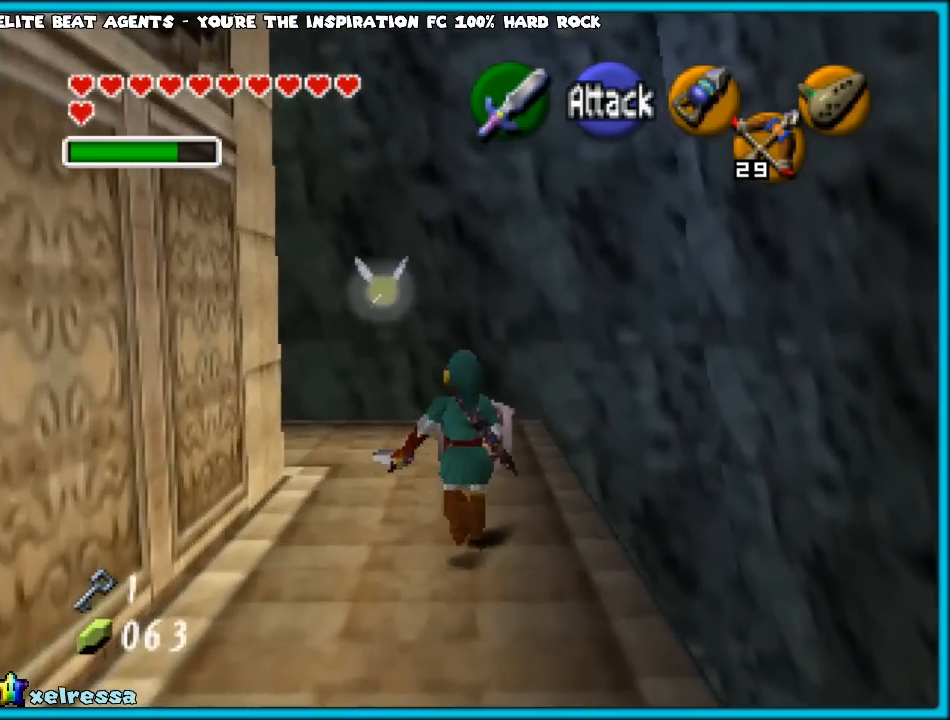
{"buttons": [], "left_stick": "center", "events": [[117, "left_stick", "right"], [233, "left_stick", "center"], [283, "Z", "down"], [400, "Z", "up"]]}
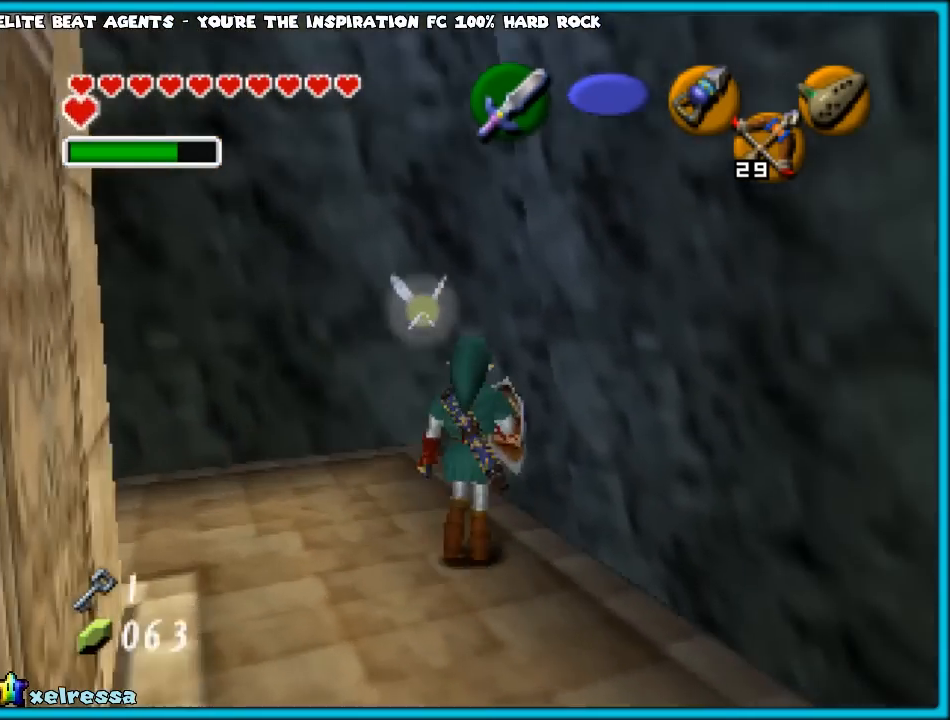
{"buttons": ["Z"], "left_stick": "center", "events": [[250, "left_stick", "right"], [400, "Z", "down"], [400, "left_stick", "center"]]}
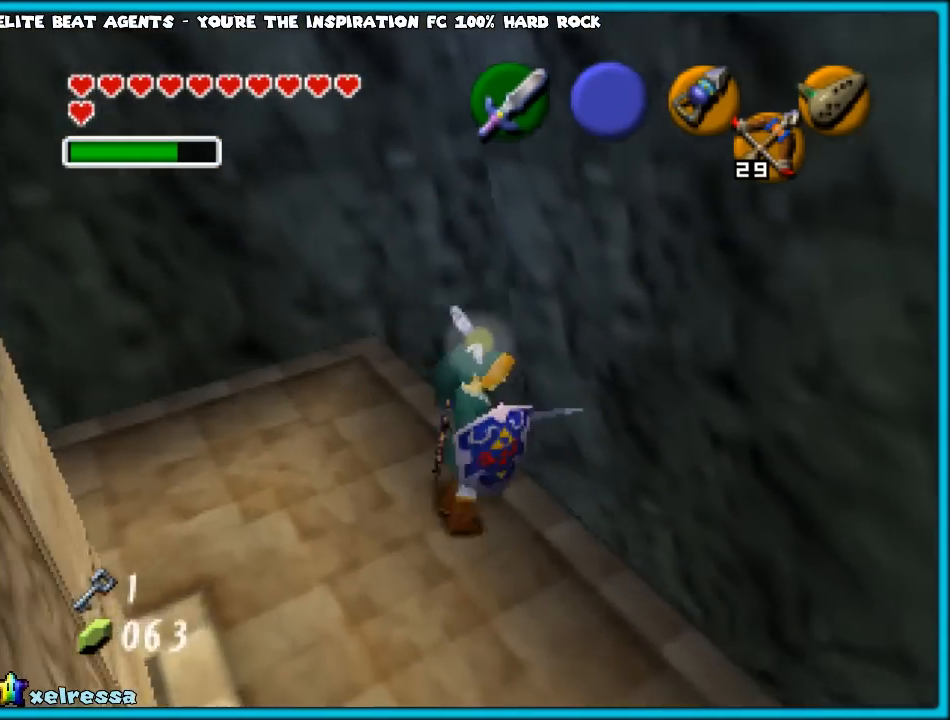
{"buttons": [], "left_stick": "center", "events": [[33, "Z", "up"]]}
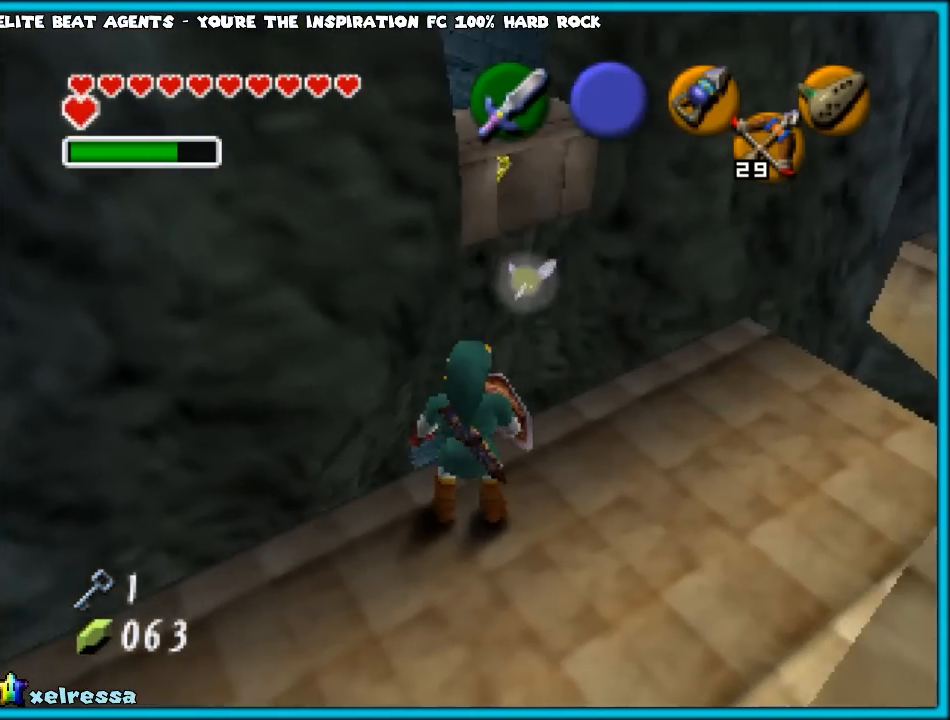
{"buttons": [], "left_stick": "center", "events": [[83, "left_stick", "down-left"], [217, "Z", "down"], [250, "left_stick", "center"], [367, "Z", "up"]]}